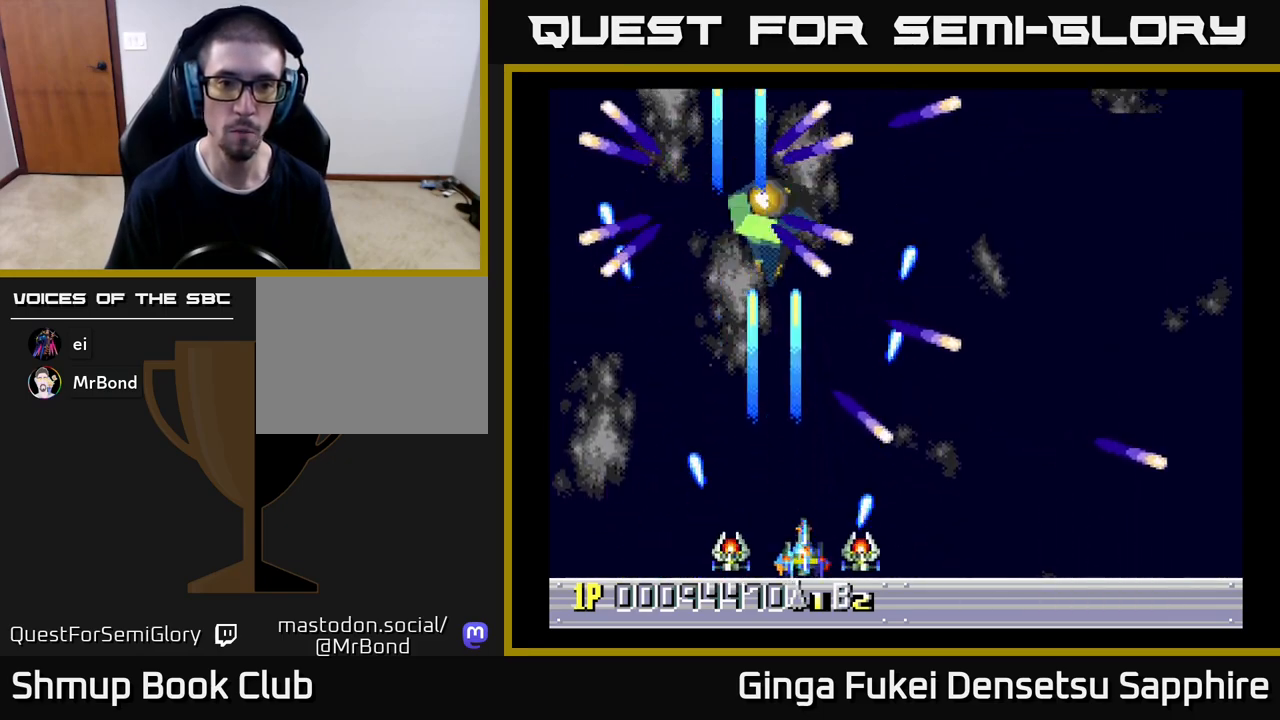
Gameplay with a controller (Xbox layout); each line is a JSON object with the inputs held at the frame after it. "events" lists button and stick changes between this image and that frame as [ms after this image, input, new state], when the widget could be followed in between. Not read: L3 R3 right_stick.
{"buttons": ["A"], "left_stick": "center", "events": [[17, "DPAD_DOWN", "up"], [167, "DPAD_RIGHT", "down"], [200, "DPAD_UP", "down"], [217, "DPAD_UP", "up"], [283, "DPAD_RIGHT", "up"]]}
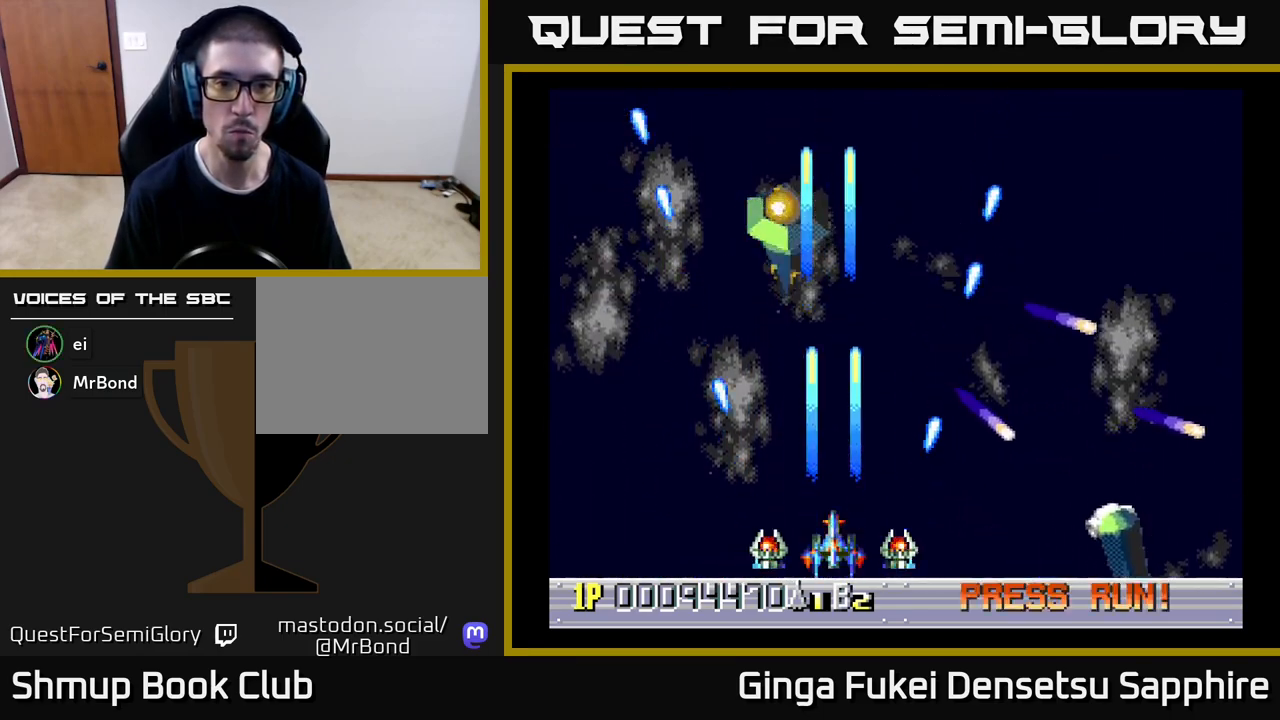
{"buttons": ["A"], "left_stick": "center", "events": [[317, "DPAD_LEFT", "down"], [450, "DPAD_LEFT", "up"]]}
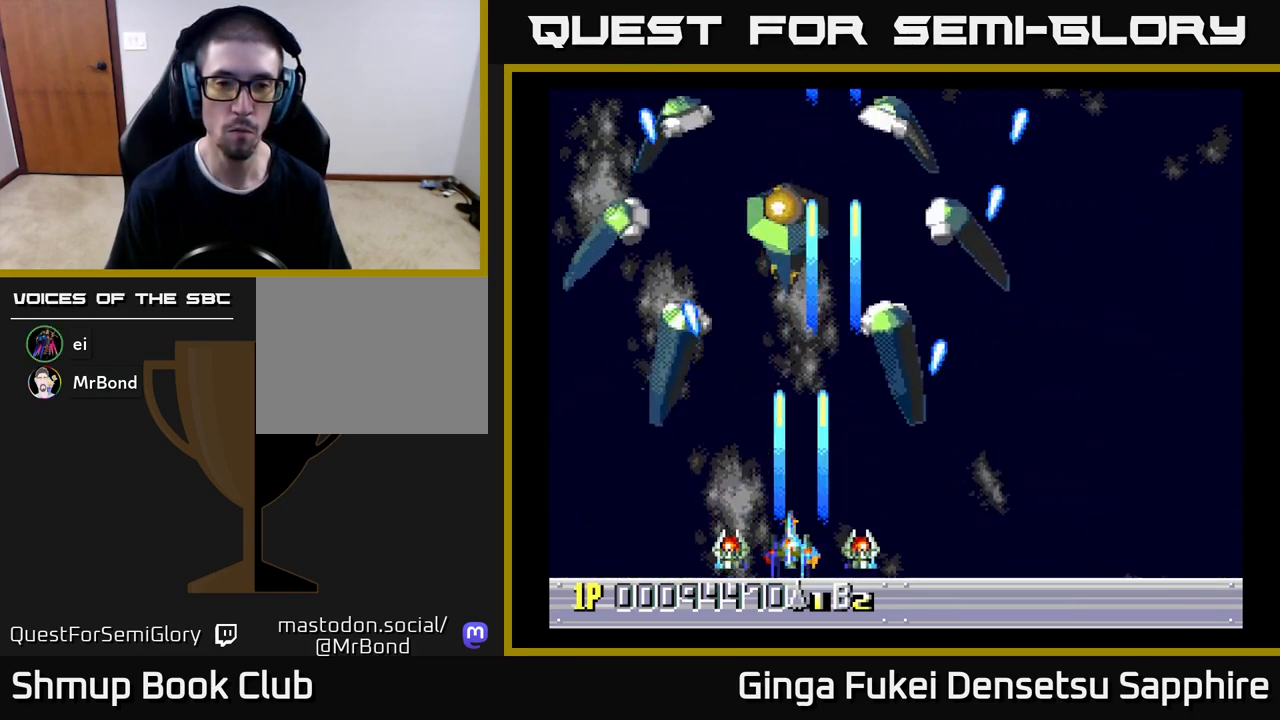
{"buttons": ["A"], "left_stick": "center", "events": []}
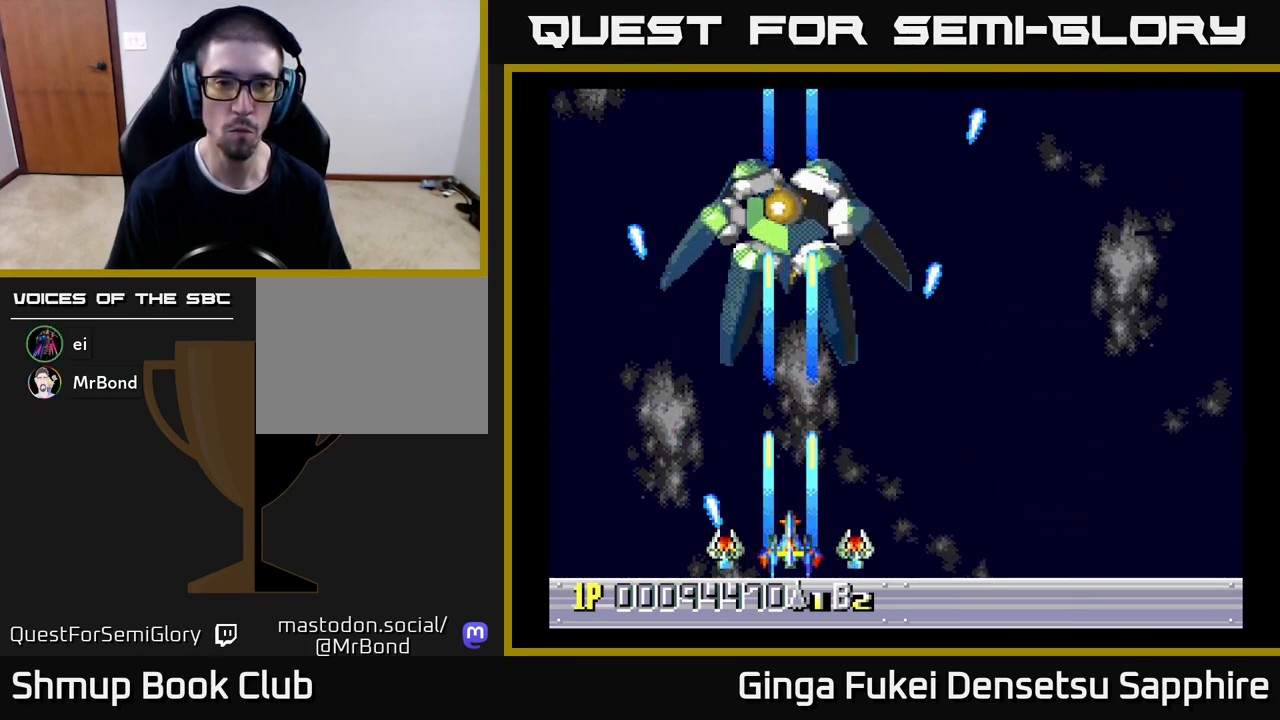
{"buttons": ["A", "DPAD_UP", "DPAD_RIGHT"], "left_stick": "center", "events": [[200, "DPAD_UP", "down"], [450, "DPAD_RIGHT", "down"]]}
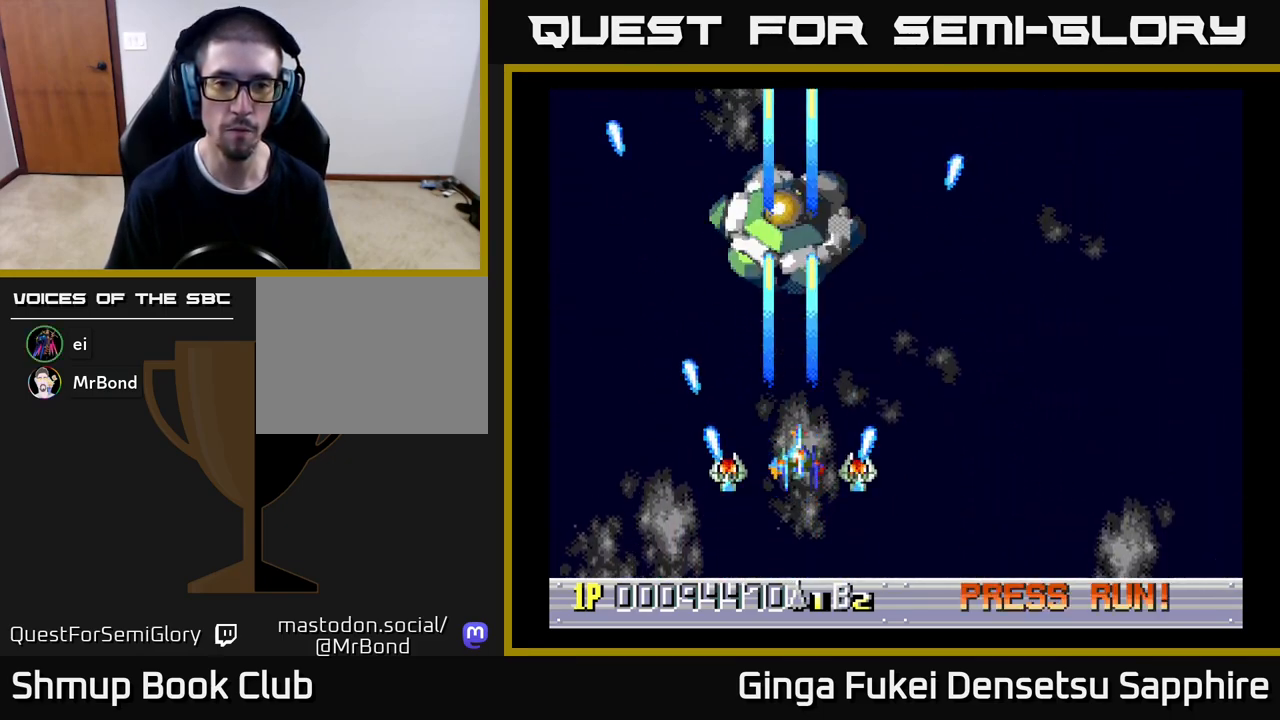
{"buttons": ["A"], "left_stick": "center", "events": [[67, "DPAD_UP", "up"], [100, "DPAD_DOWN", "down"], [117, "DPAD_RIGHT", "up"], [150, "DPAD_DOWN", "up"]]}
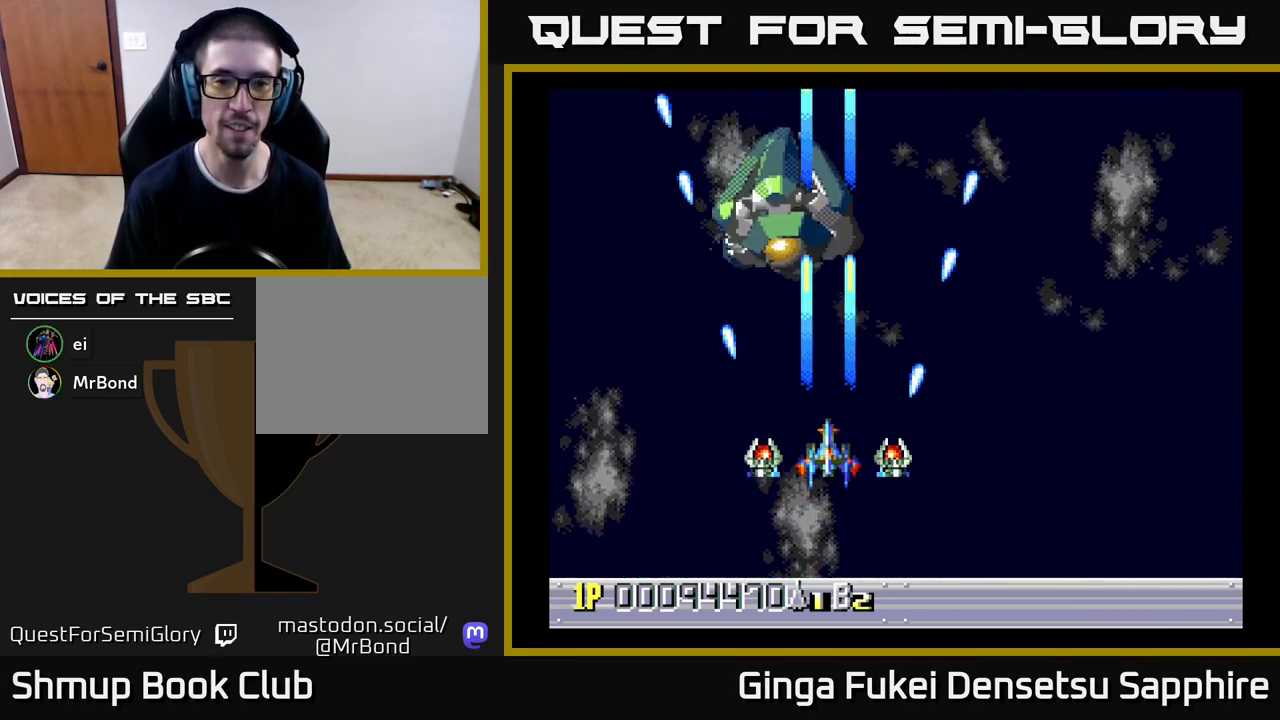
{"buttons": ["A", "DPAD_DOWN", "DPAD_RIGHT"], "left_stick": "center", "events": [[333, "DPAD_DOWN", "down"], [333, "DPAD_RIGHT", "down"]]}
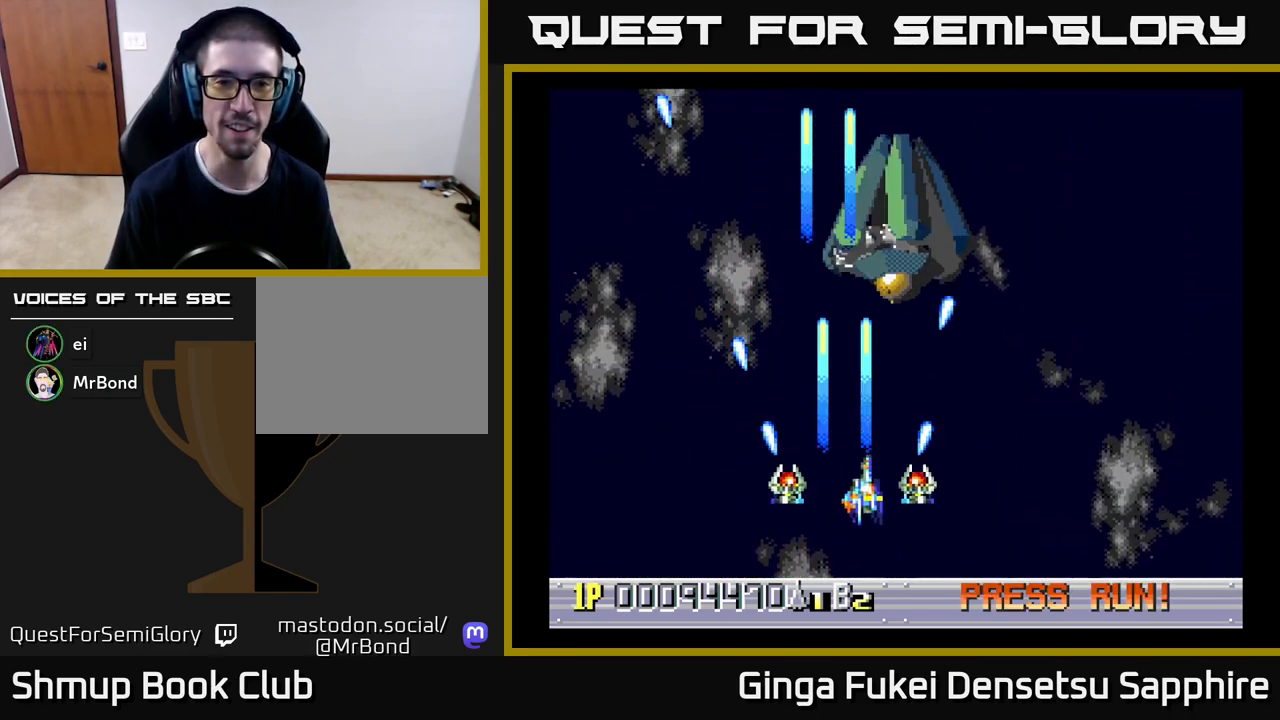
{"buttons": ["A", "DPAD_LEFT"], "left_stick": "center", "events": [[117, "DPAD_DOWN", "up"], [133, "DPAD_DOWN", "down"], [300, "DPAD_RIGHT", "up"], [317, "DPAD_LEFT", "down"], [350, "DPAD_DOWN", "up"]]}
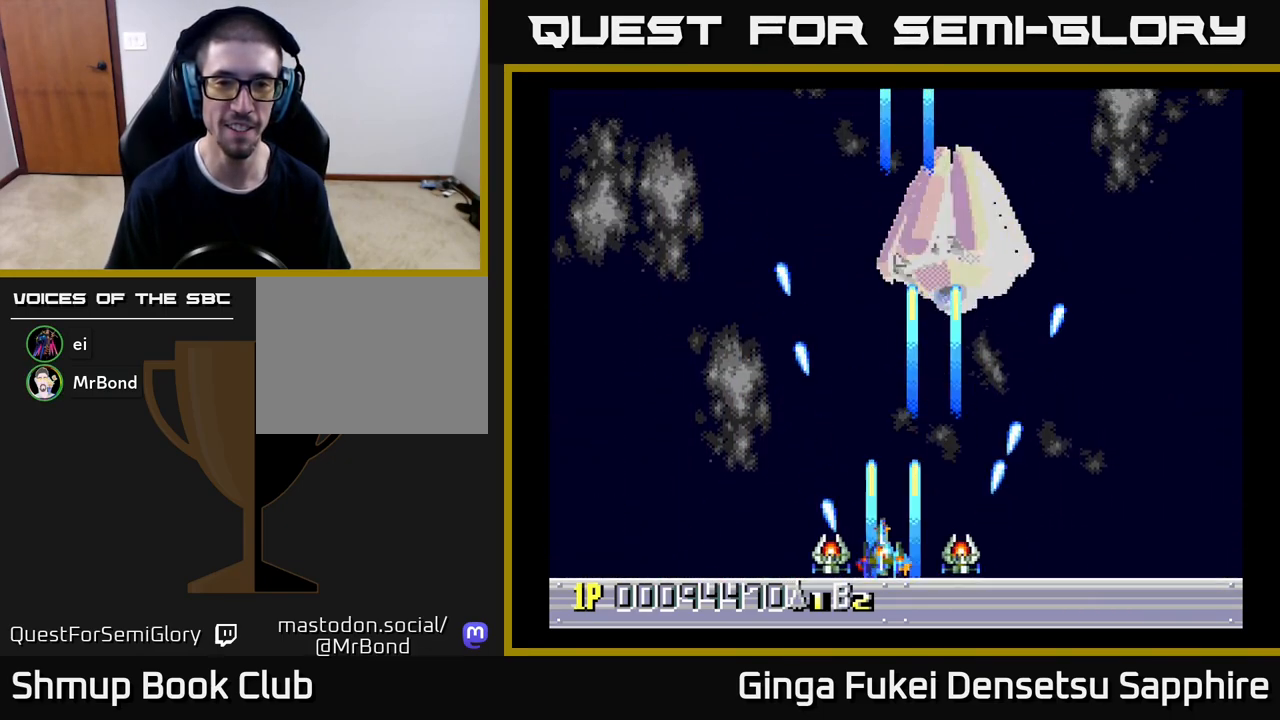
{"buttons": ["DPAD_LEFT"], "left_stick": "center", "events": [[33, "A", "up"]]}
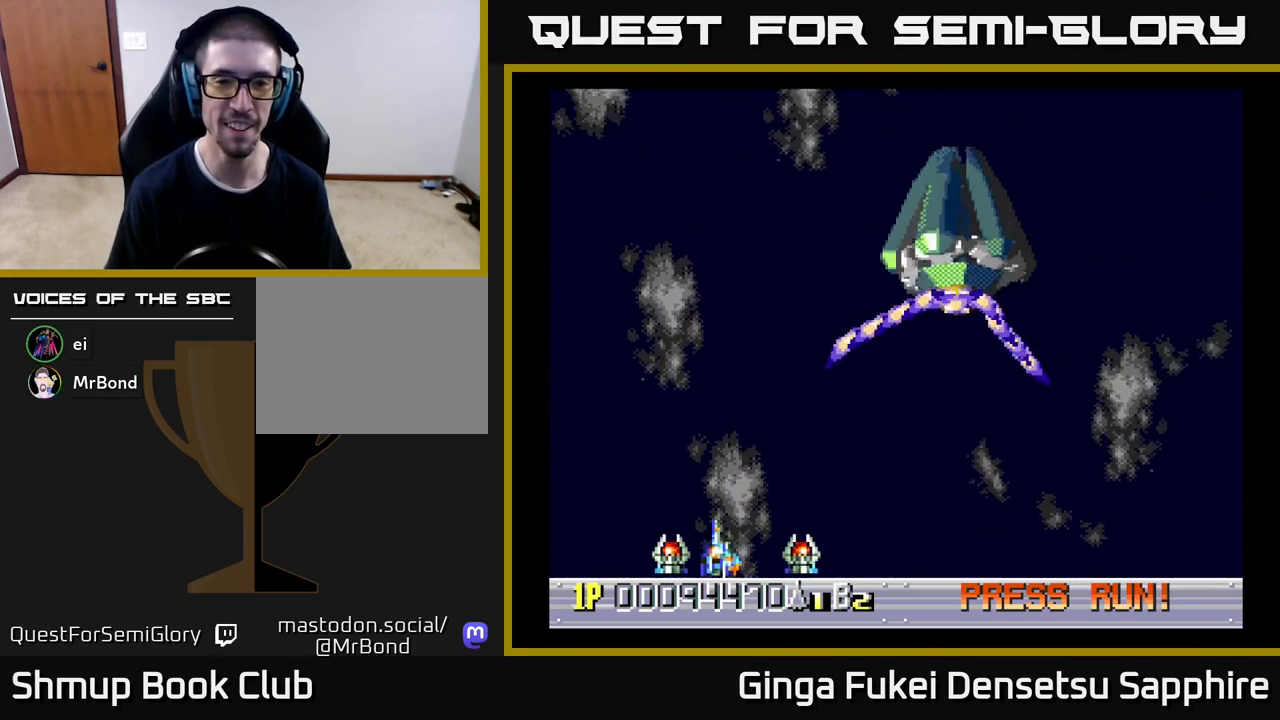
{"buttons": ["DPAD_LEFT"], "left_stick": "center", "events": []}
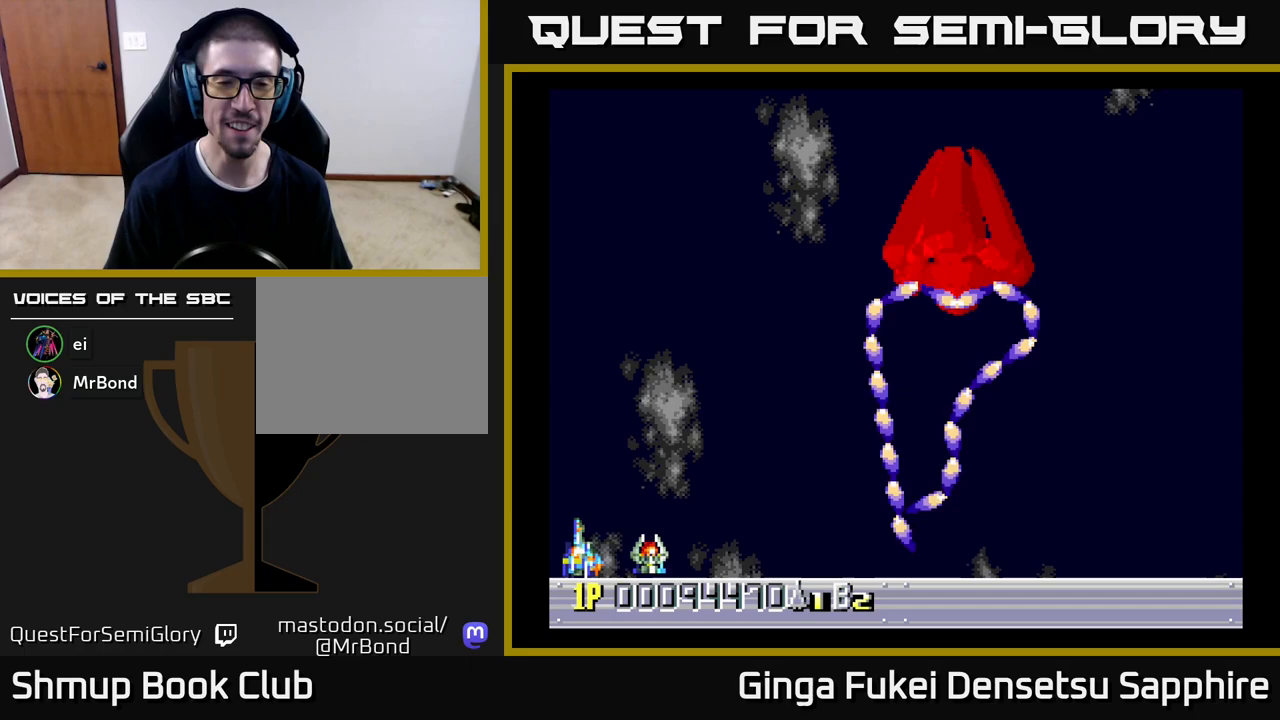
{"buttons": [], "left_stick": "center", "events": [[317, "DPAD_LEFT", "up"]]}
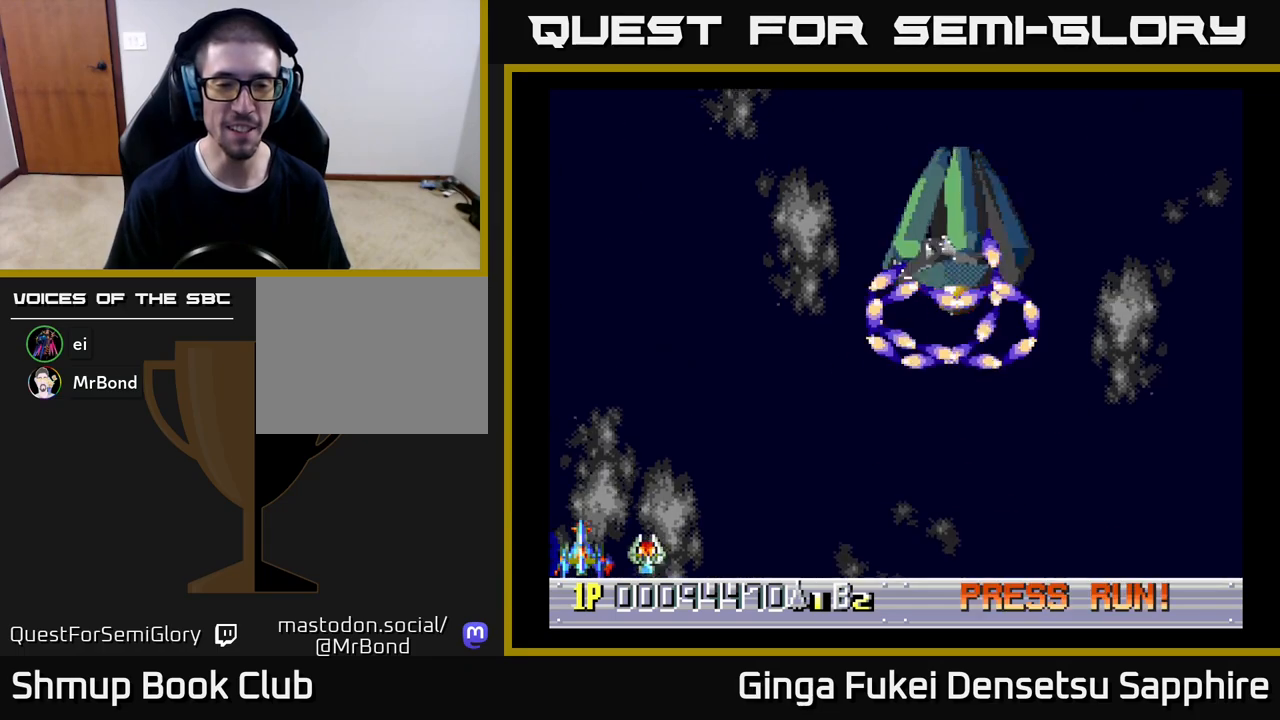
{"buttons": ["DPAD_UP"], "left_stick": "center", "events": [[133, "DPAD_UP", "down"]]}
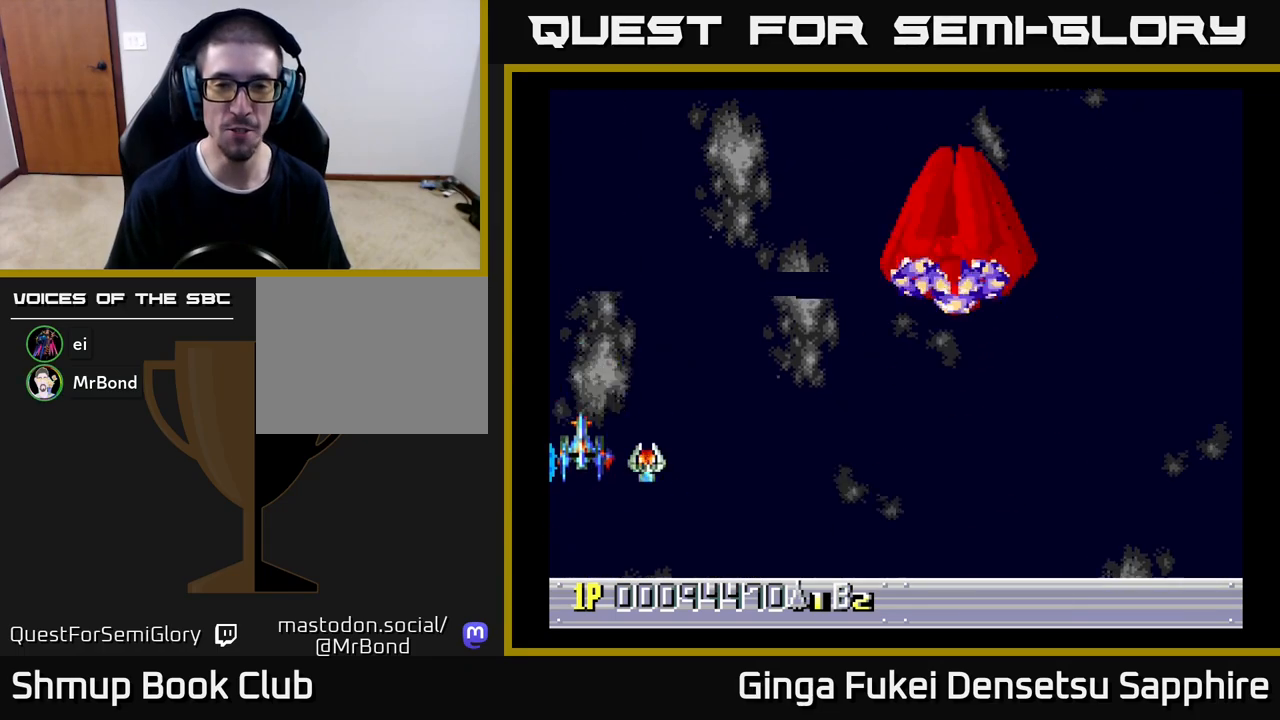
{"buttons": ["DPAD_DOWN", "DPAD_RIGHT"], "left_stick": "center", "events": [[350, "DPAD_RIGHT", "down"], [433, "DPAD_UP", "up"], [467, "DPAD_DOWN", "down"]]}
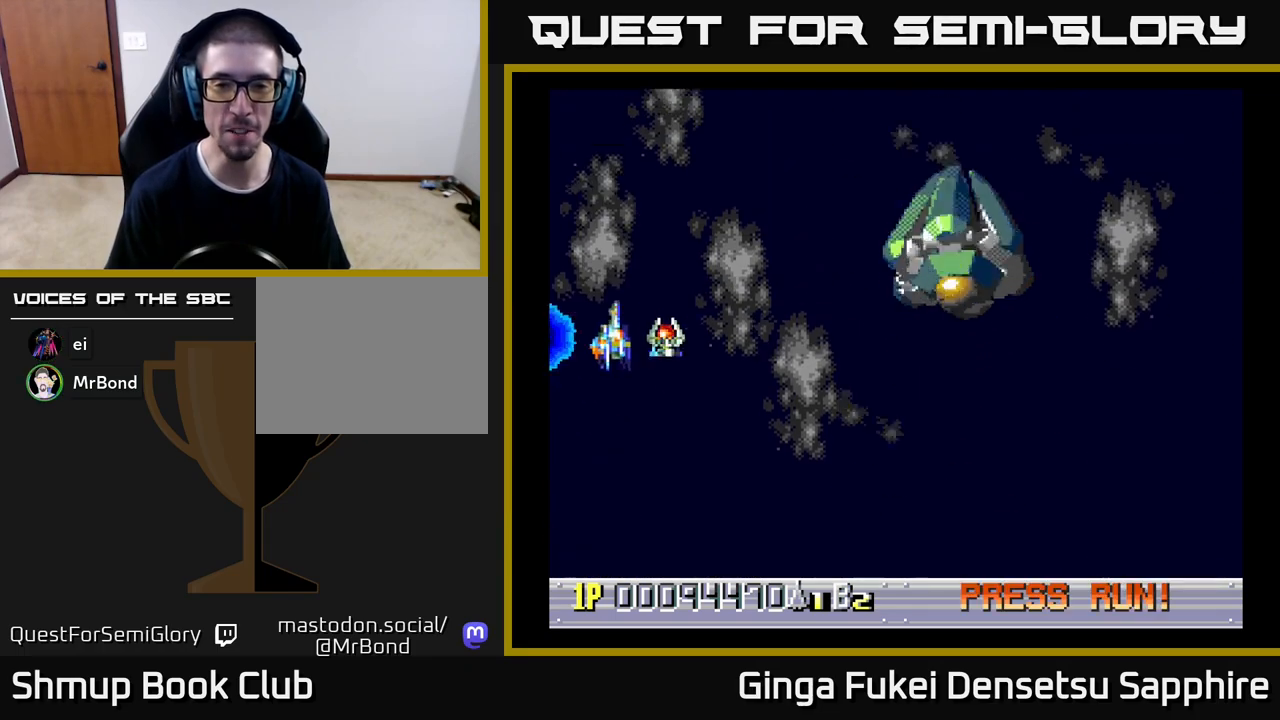
{"buttons": ["DPAD_DOWN", "DPAD_RIGHT"], "left_stick": "center", "events": []}
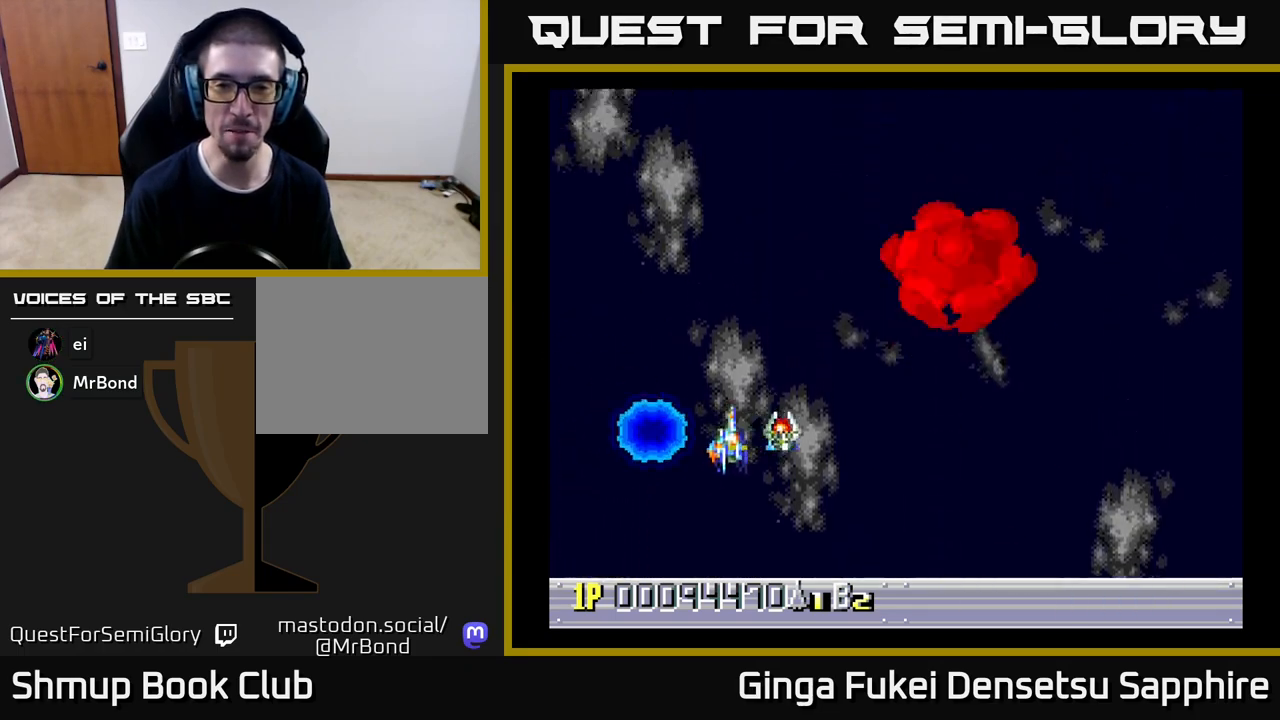
{"buttons": ["A", "DPAD_DOWN", "DPAD_RIGHT"], "left_stick": "center", "events": [[17, "DPAD_DOWN", "up"], [300, "A", "down"], [300, "DPAD_DOWN", "down"]]}
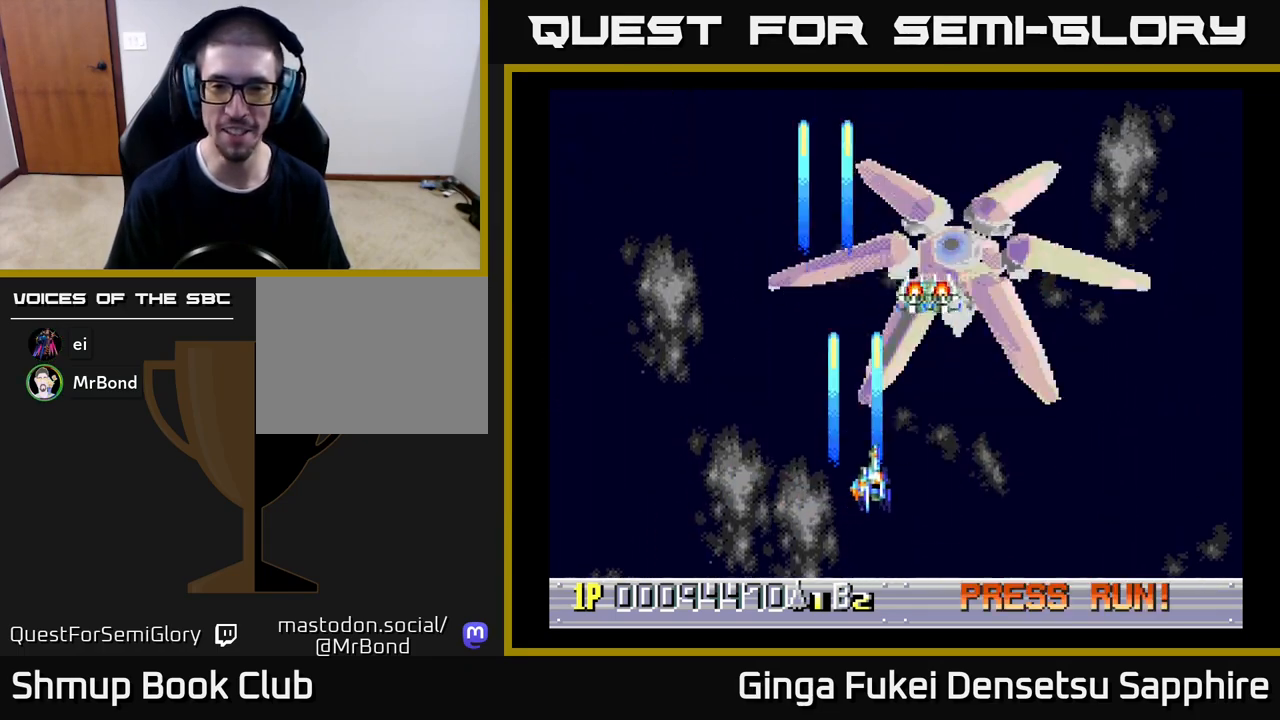
{"buttons": ["A", "DPAD_DOWN", "DPAD_LEFT"], "left_stick": "center", "events": [[467, "DPAD_RIGHT", "up"], [500, "DPAD_LEFT", "down"]]}
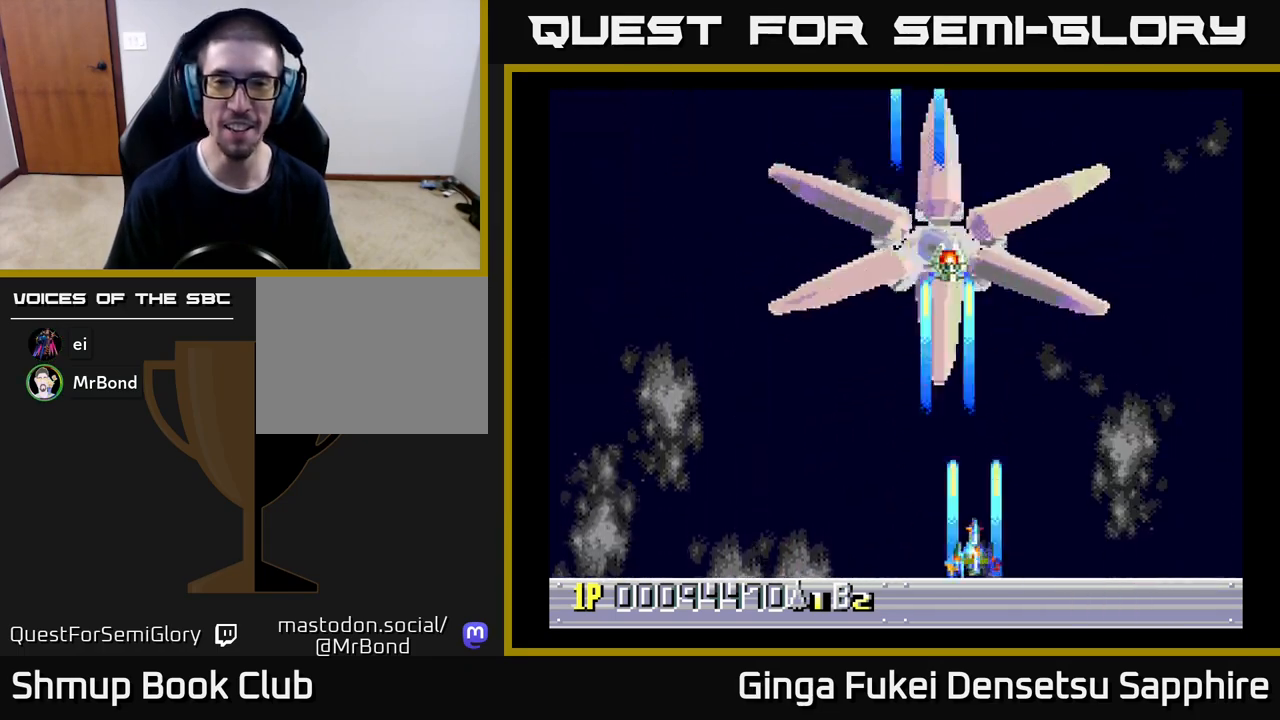
{"buttons": ["A", "DPAD_LEFT"], "left_stick": "center", "events": [[50, "DPAD_DOWN", "up"], [100, "DPAD_LEFT", "up"], [183, "DPAD_LEFT", "down"]]}
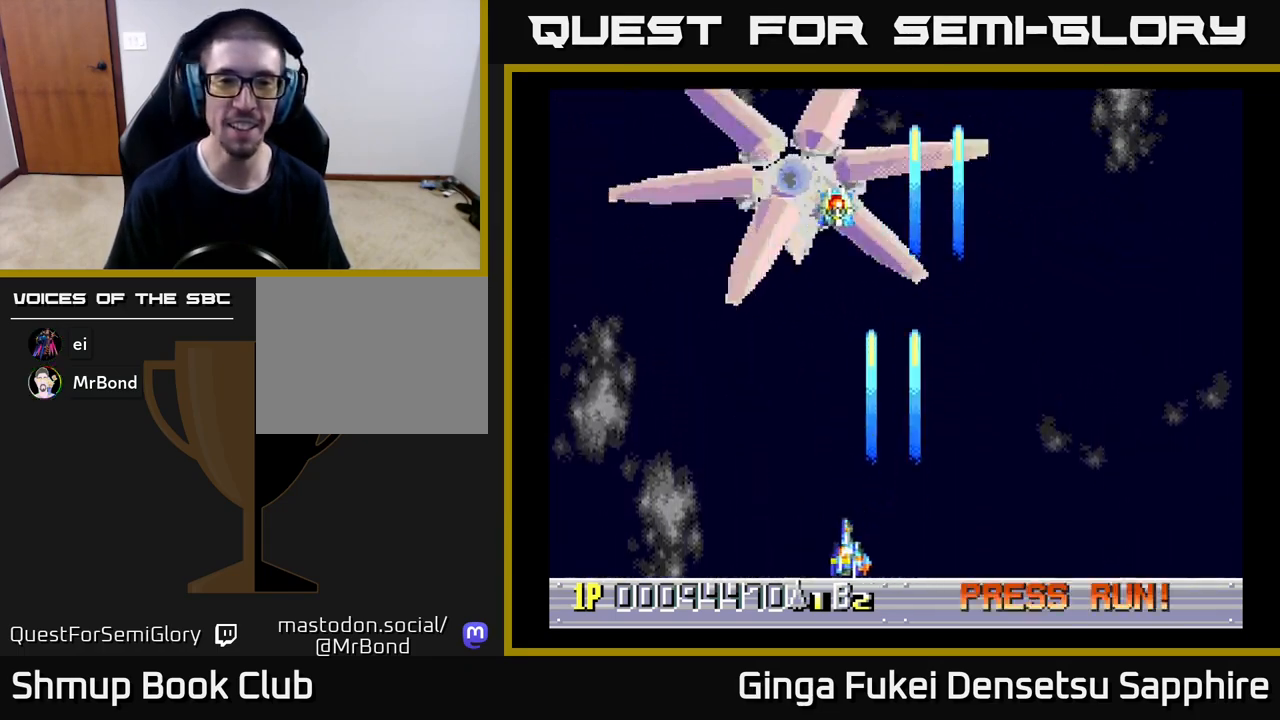
{"buttons": ["A", "DPAD_LEFT"], "left_stick": "center", "events": []}
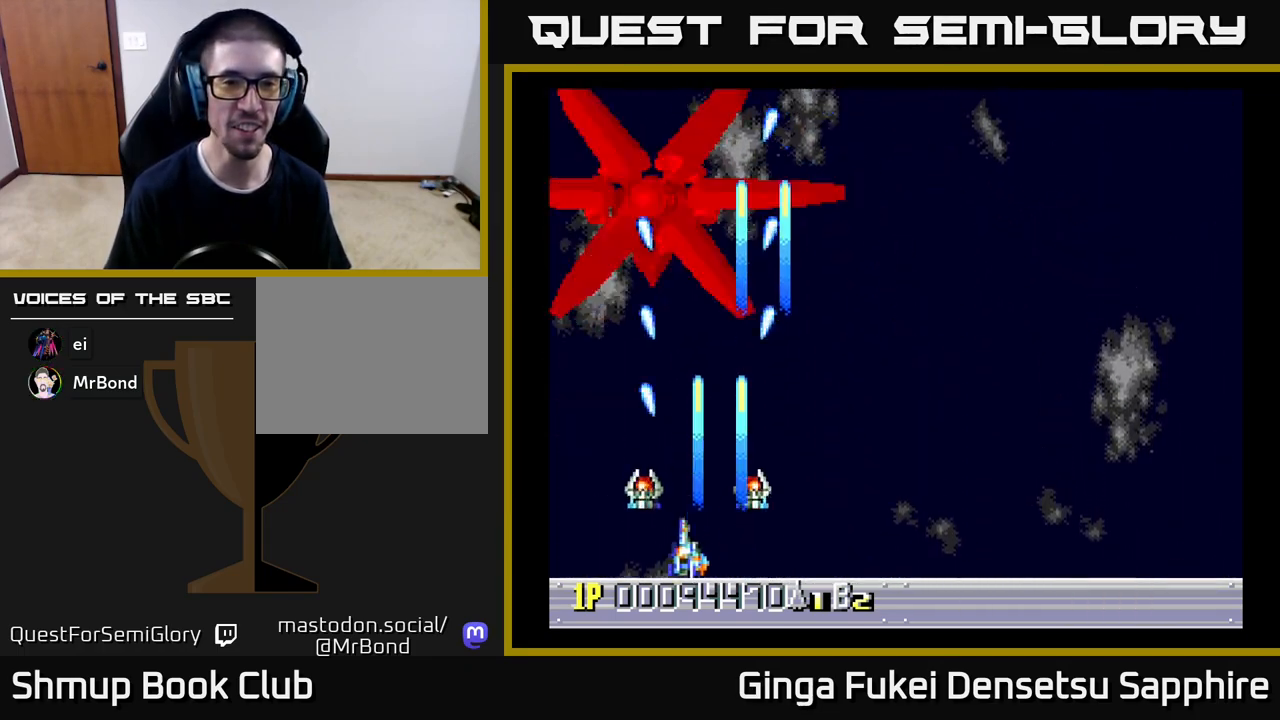
{"buttons": ["A", "DPAD_RIGHT"], "left_stick": "center", "events": [[50, "DPAD_LEFT", "up"], [150, "DPAD_RIGHT", "down"]]}
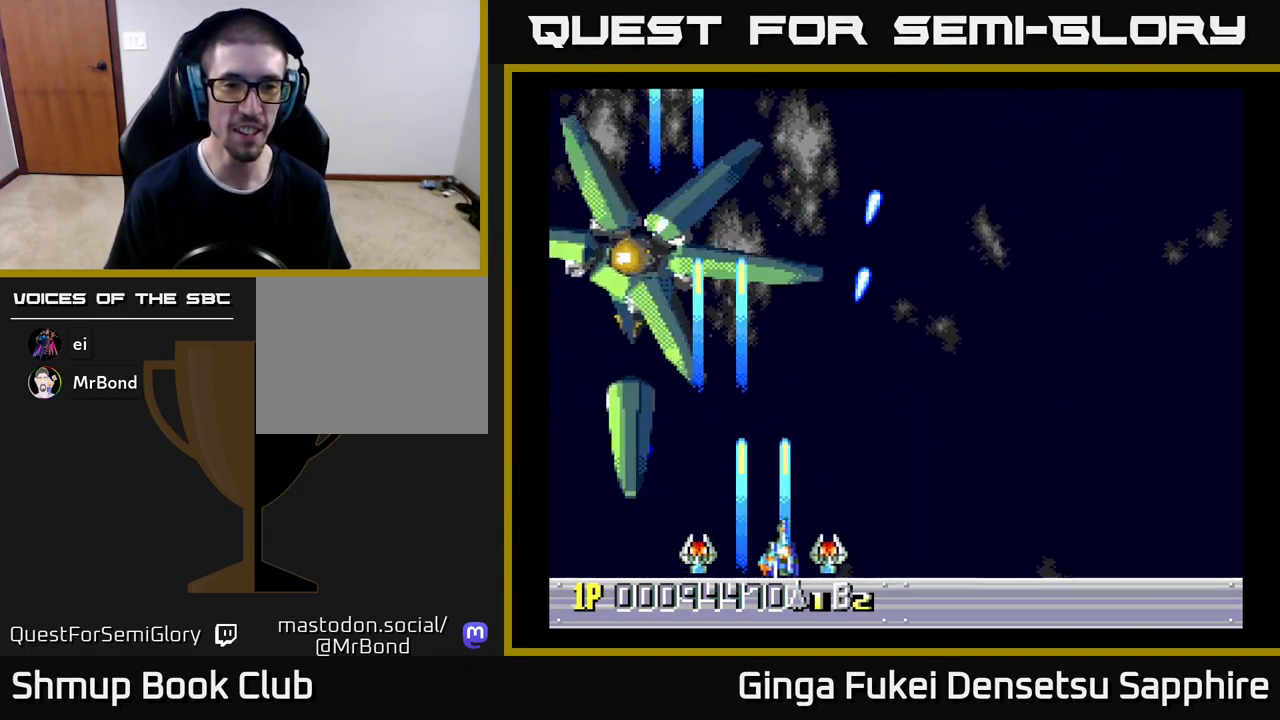
{"buttons": ["A", "DPAD_RIGHT"], "left_stick": "center", "events": [[83, "DPAD_RIGHT", "up"], [267, "DPAD_RIGHT", "down"], [367, "DPAD_RIGHT", "up"], [467, "DPAD_RIGHT", "down"]]}
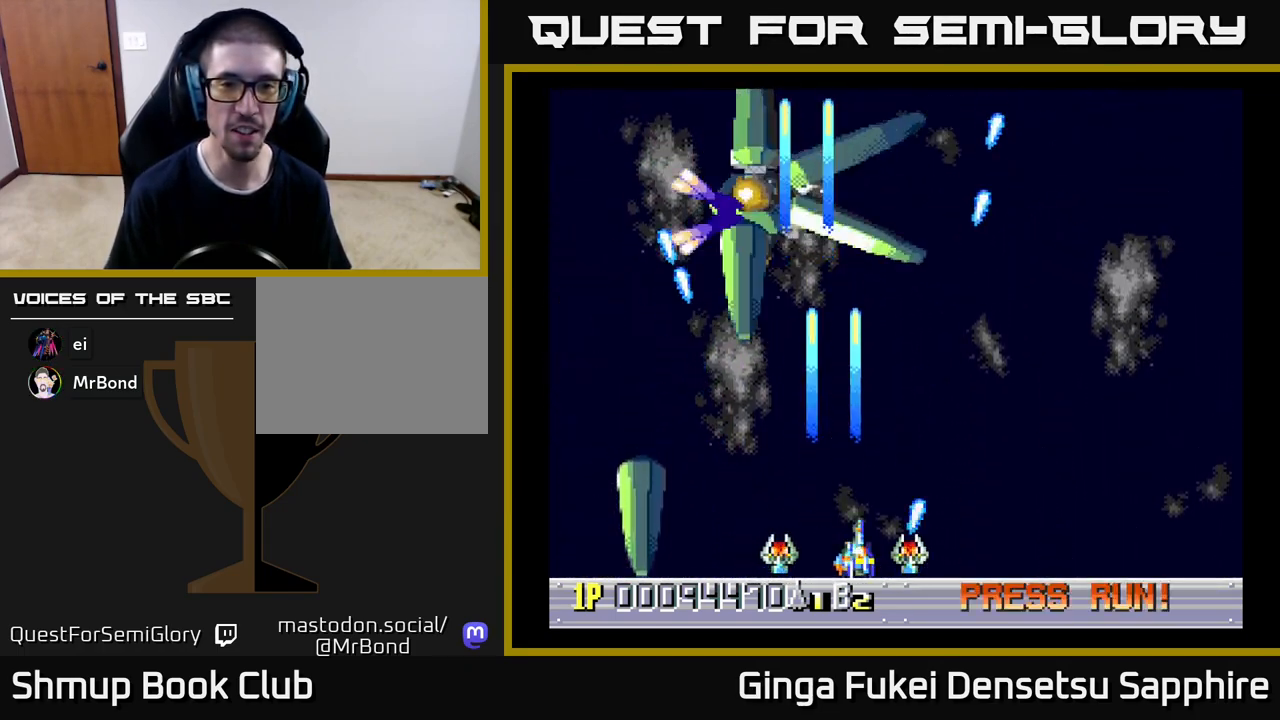
{"buttons": ["A", "DPAD_RIGHT"], "left_stick": "center", "events": [[83, "DPAD_RIGHT", "up"], [133, "DPAD_RIGHT", "down"]]}
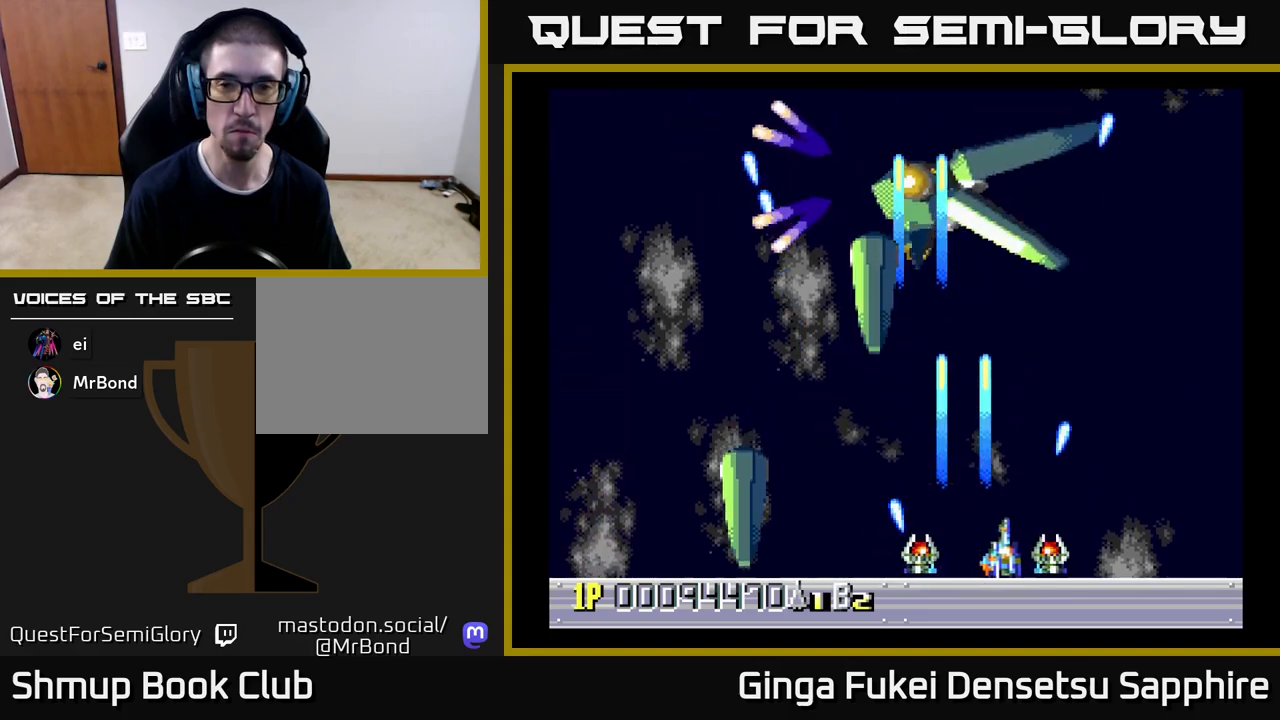
{"buttons": ["A", "DPAD_RIGHT"], "left_stick": "center", "events": [[17, "DPAD_RIGHT", "up"], [100, "DPAD_RIGHT", "down"], [250, "DPAD_RIGHT", "up"], [317, "DPAD_RIGHT", "down"]]}
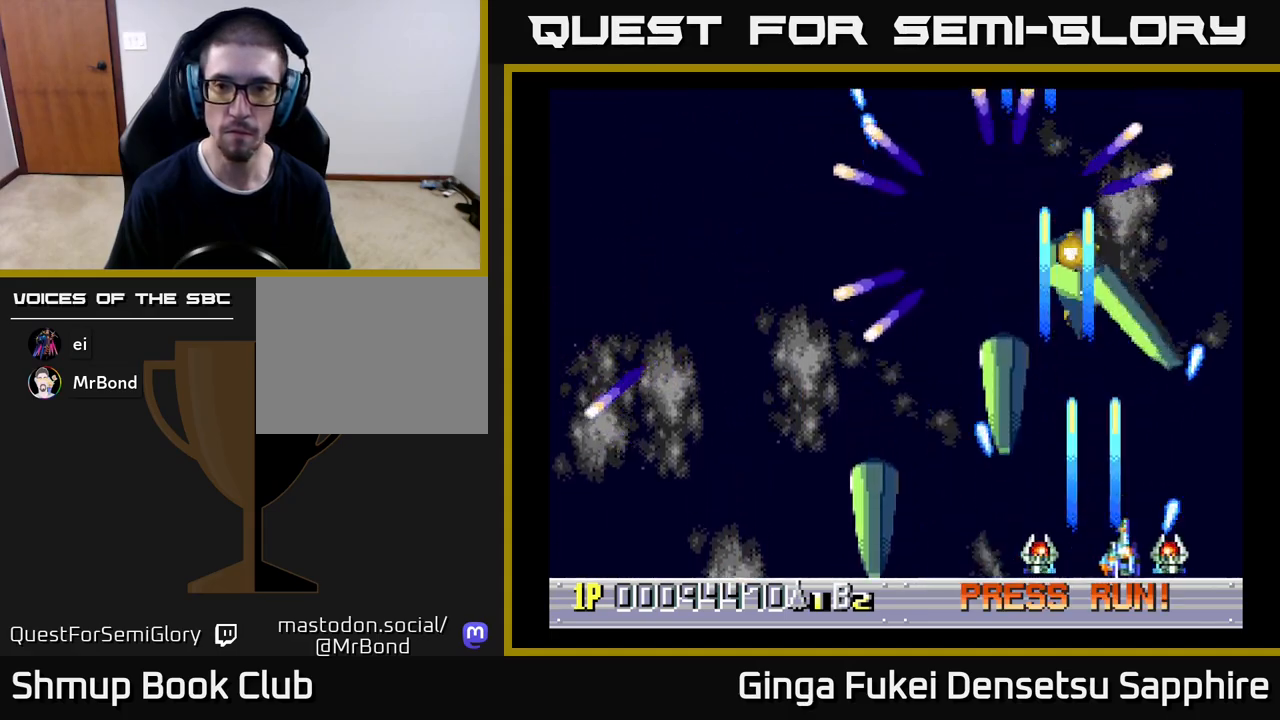
{"buttons": ["A"], "left_stick": "center", "events": [[17, "DPAD_RIGHT", "up"], [233, "DPAD_LEFT", "down"], [350, "DPAD_LEFT", "up"]]}
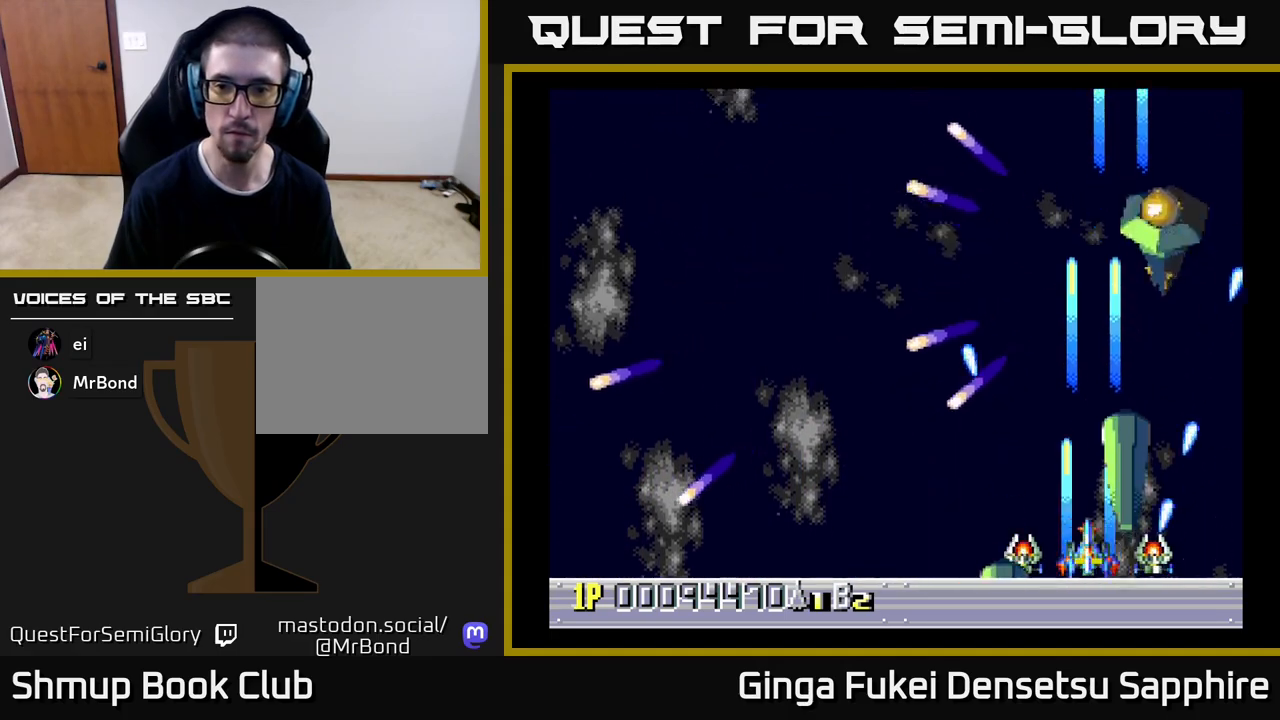
{"buttons": ["A"], "left_stick": "center", "events": [[17, "DPAD_LEFT", "down"], [100, "DPAD_LEFT", "up"], [417, "DPAD_UP", "down"], [500, "DPAD_UP", "up"]]}
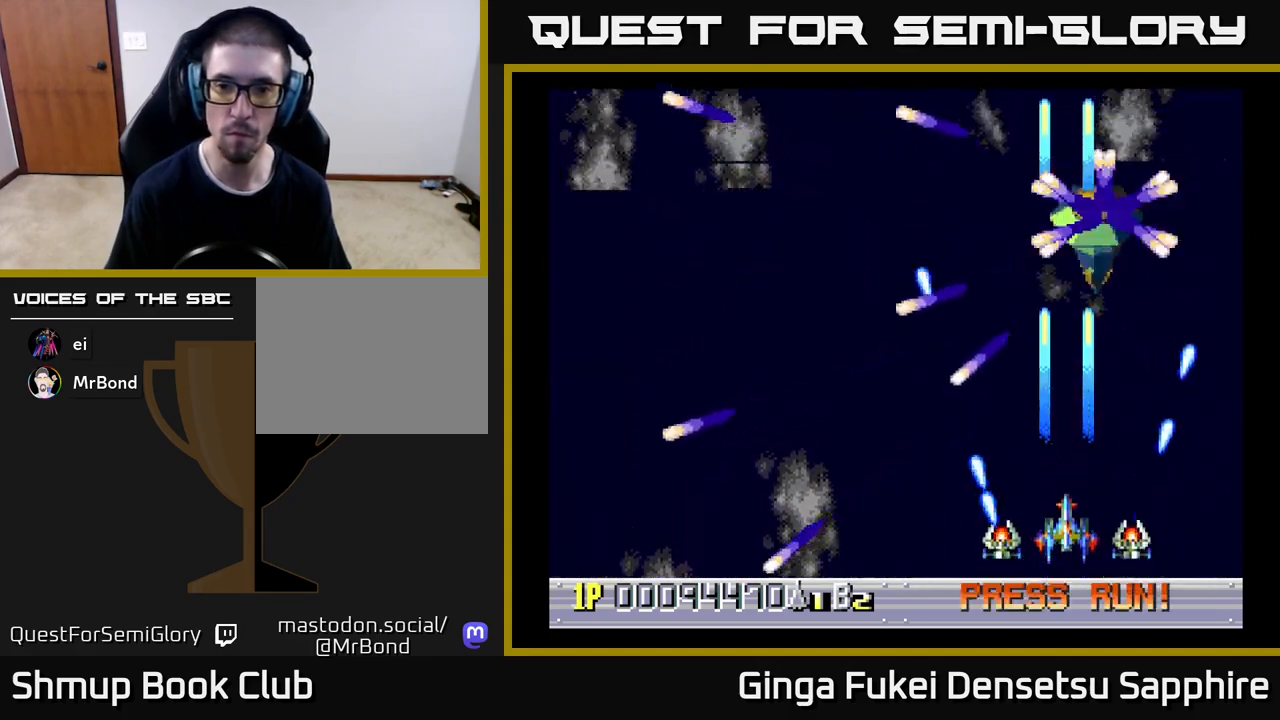
{"buttons": ["A", "DPAD_DOWN", "DPAD_LEFT"], "left_stick": "center", "events": [[167, "DPAD_DOWN", "down"], [200, "DPAD_LEFT", "down"], [300, "DPAD_DOWN", "up"], [483, "DPAD_DOWN", "down"]]}
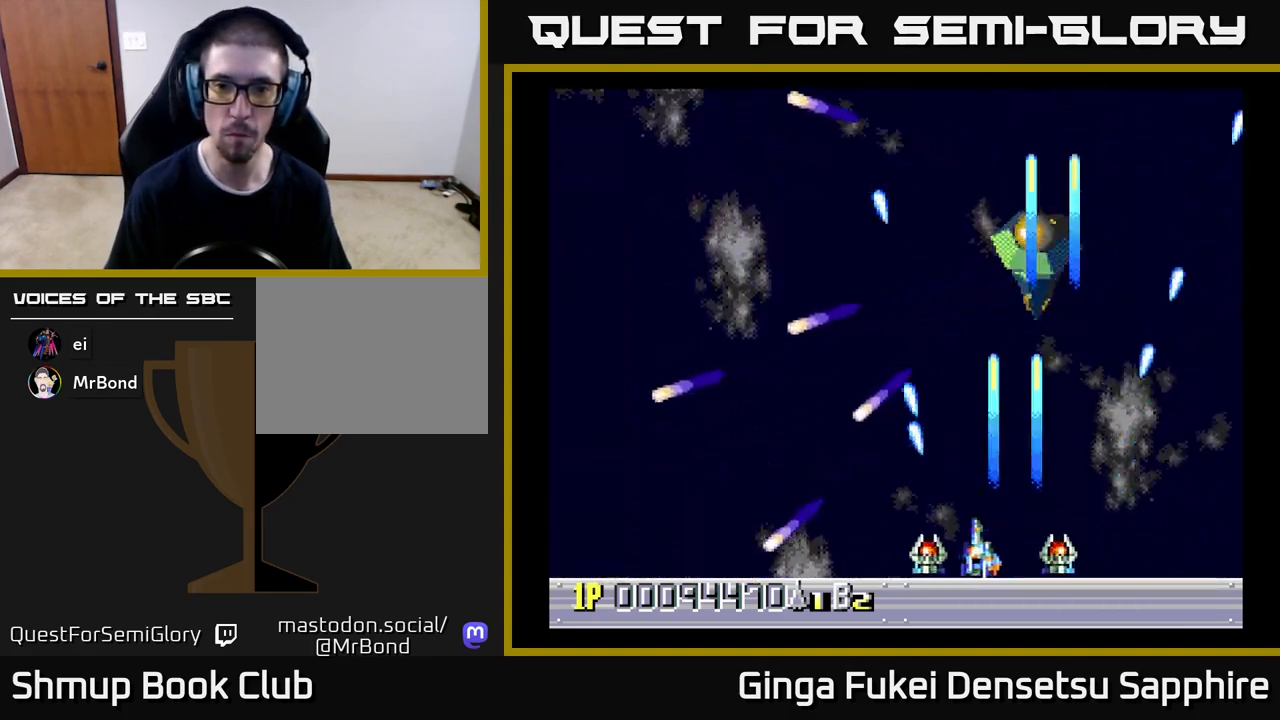
{"buttons": ["A", "DPAD_RIGHT"], "left_stick": "center", "events": [[17, "DPAD_LEFT", "up"], [17, "DPAD_RIGHT", "down"], [50, "DPAD_DOWN", "up"], [150, "DPAD_RIGHT", "up"], [417, "DPAD_RIGHT", "down"]]}
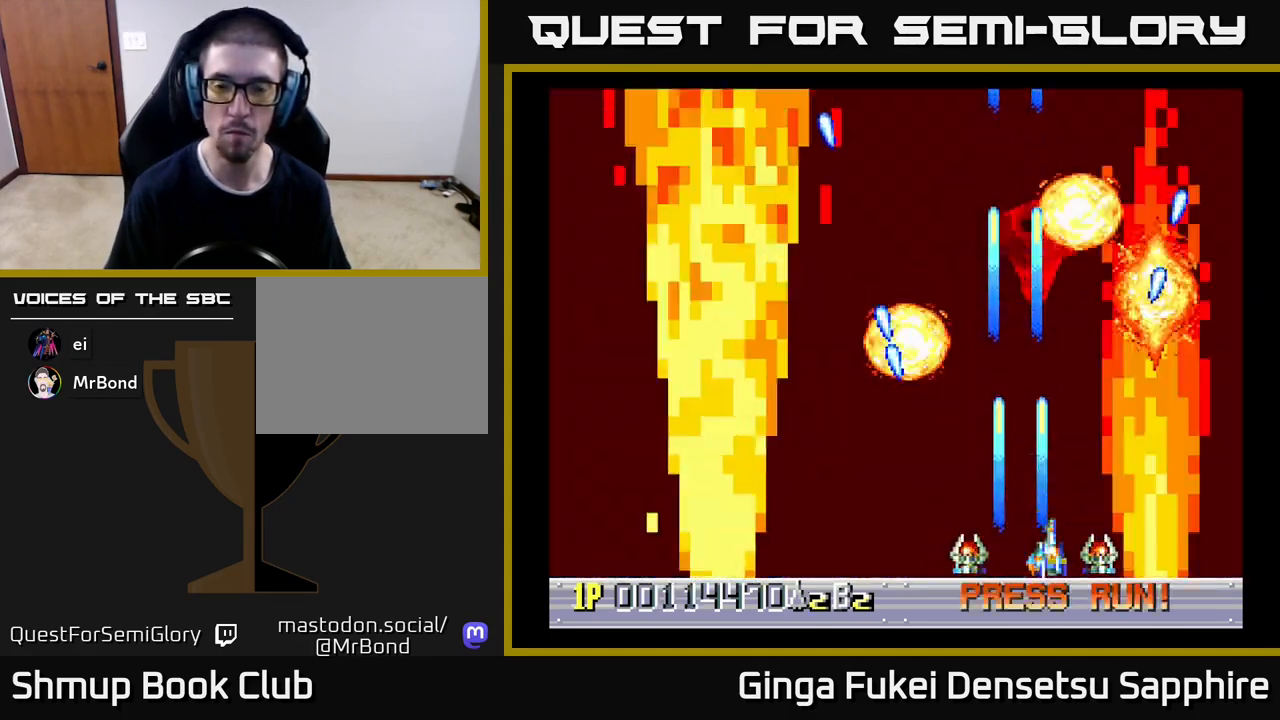
{"buttons": ["DPAD_UP"], "left_stick": "center", "events": [[33, "DPAD_RIGHT", "up"], [183, "DPAD_LEFT", "down"], [200, "A", "up"], [217, "DPAD_UP", "down"], [367, "DPAD_LEFT", "up"]]}
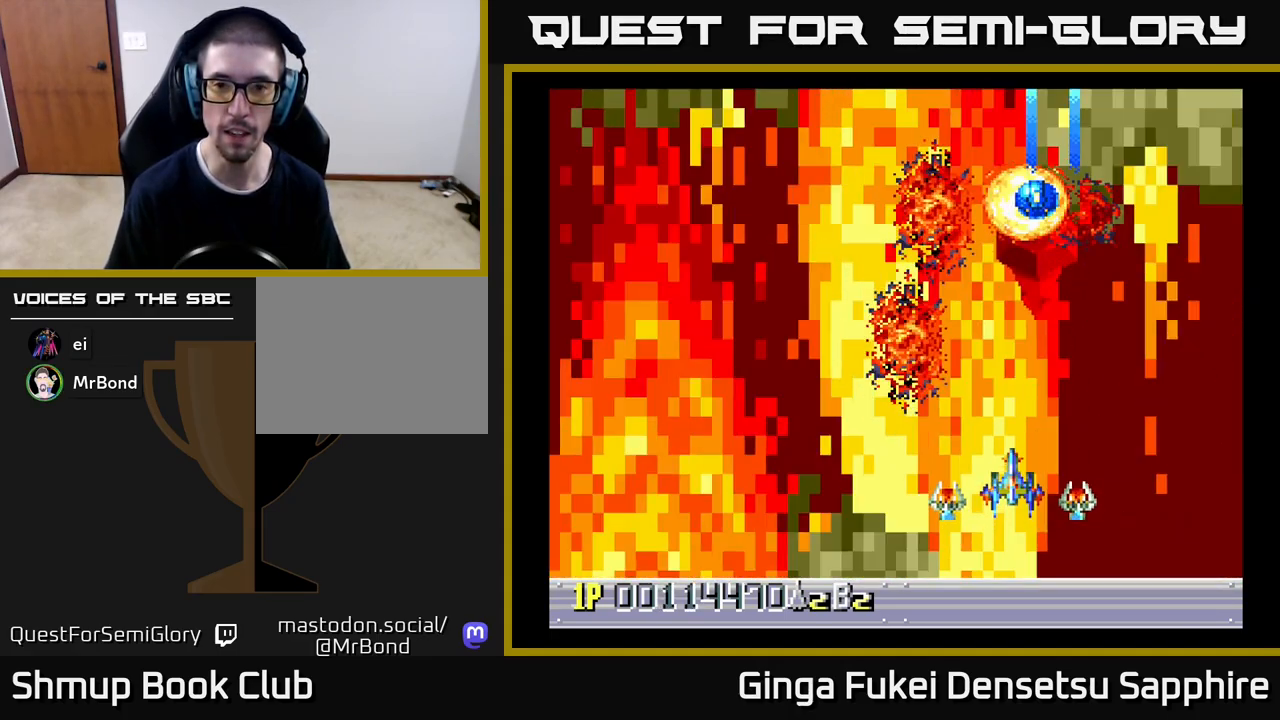
{"buttons": [], "left_stick": "center", "events": [[100, "DPAD_UP", "up"]]}